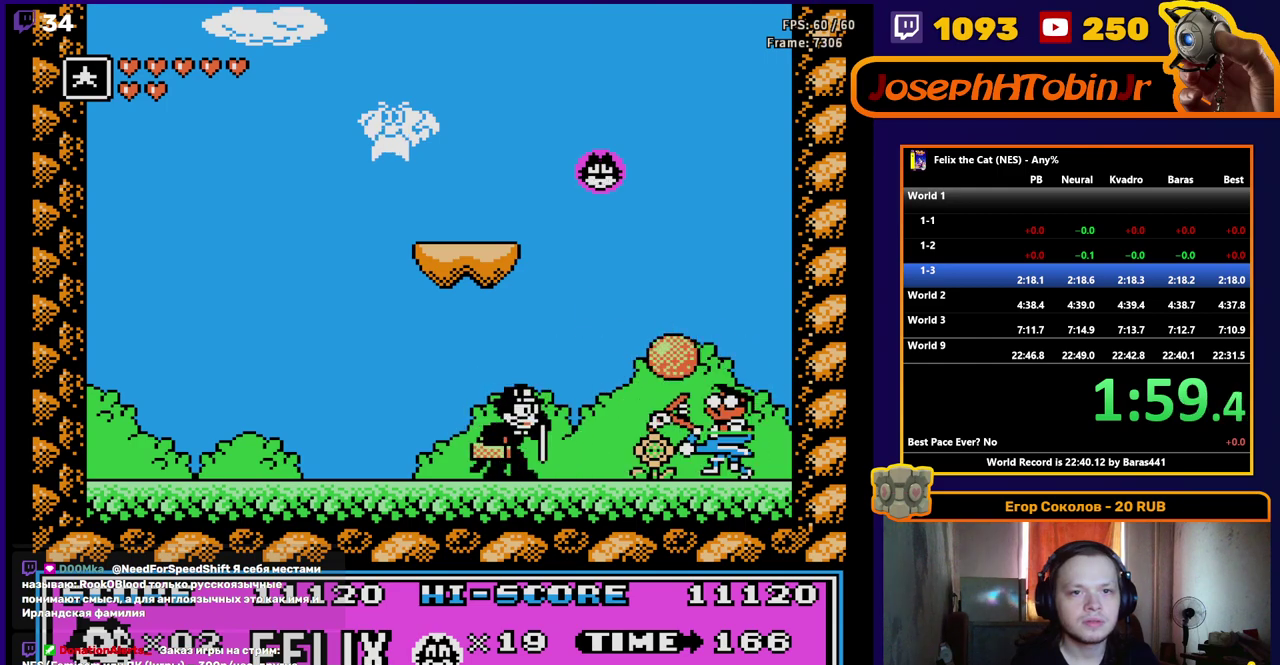
Gameplay with a controller (Nintendo layout); each line is a JSON object with the inputs held at the frame after it. "events" lists button and stick changes between this image and that frame as [ms after this image, input, new state], when the widget could be followed in between. Not read: L1 L3 R1 R3.
{"buttons": [], "events": []}
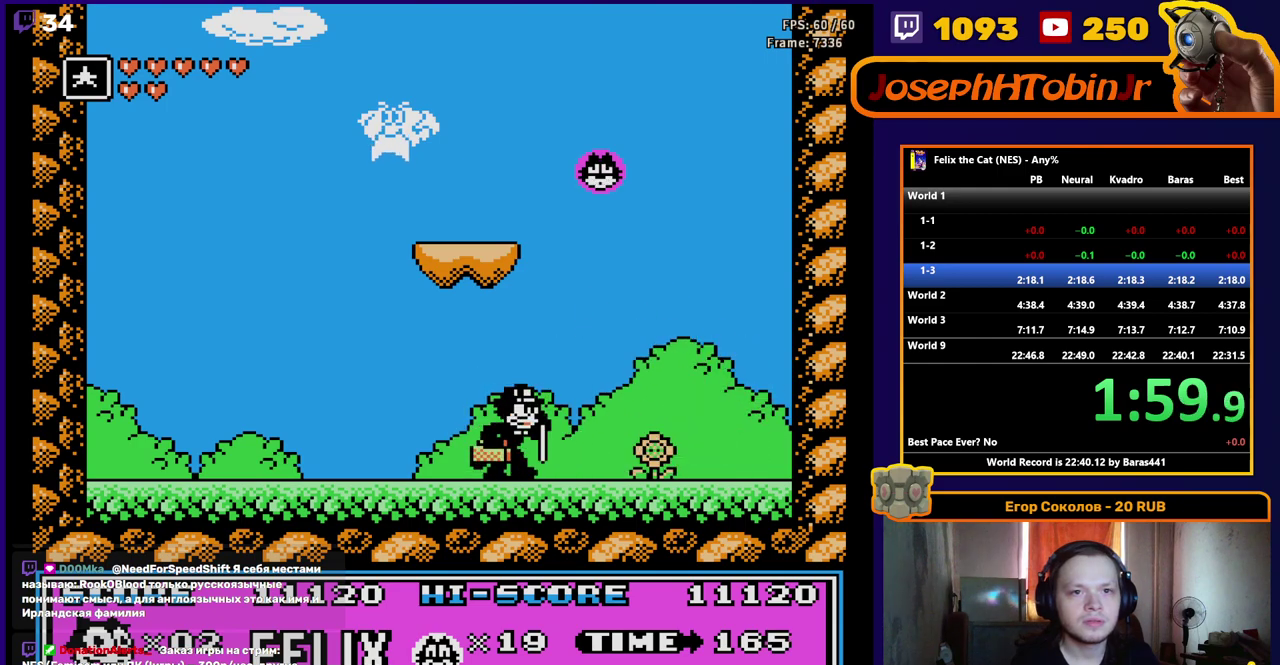
{"buttons": [], "events": [[100, "DPAD_RIGHT", "down"], [217, "DPAD_RIGHT", "up"], [250, "B", "down"], [267, "DPAD_RIGHT", "down"], [350, "DPAD_RIGHT", "up"], [383, "B", "up"]]}
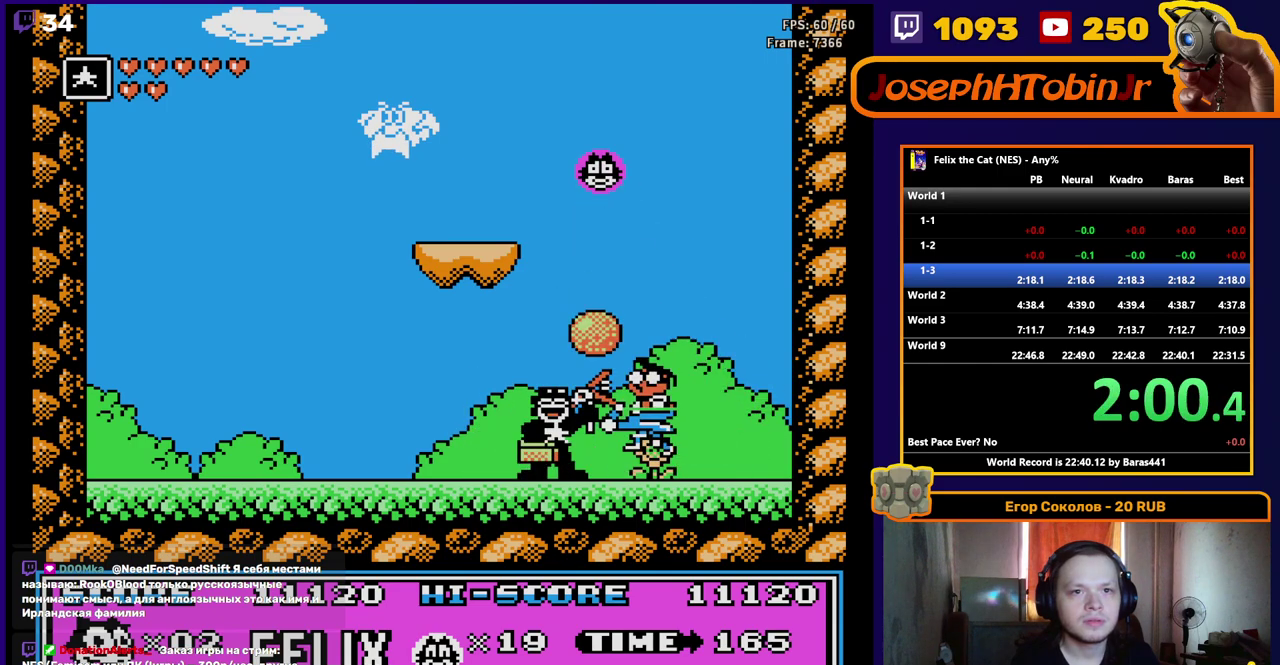
{"buttons": [], "events": [[67, "DPAD_LEFT", "down"], [250, "DPAD_LEFT", "up"], [433, "DPAD_LEFT", "down"], [500, "DPAD_LEFT", "up"]]}
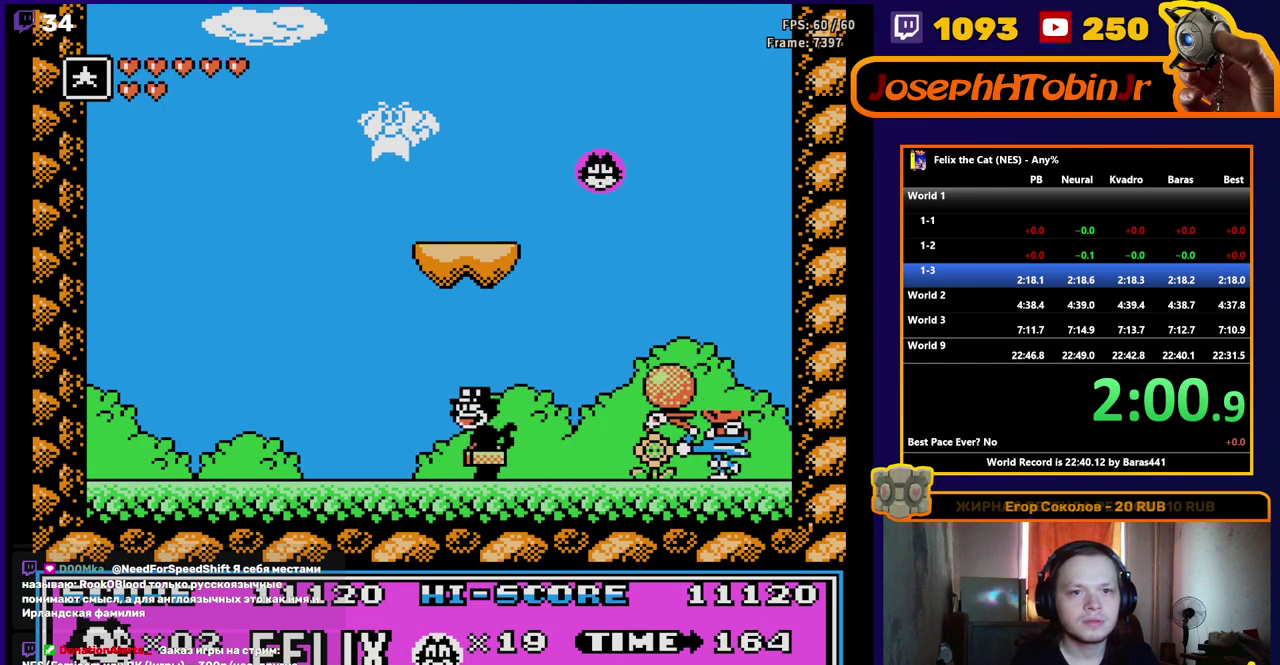
{"buttons": ["DPAD_RIGHT"], "events": [[483, "DPAD_RIGHT", "down"]]}